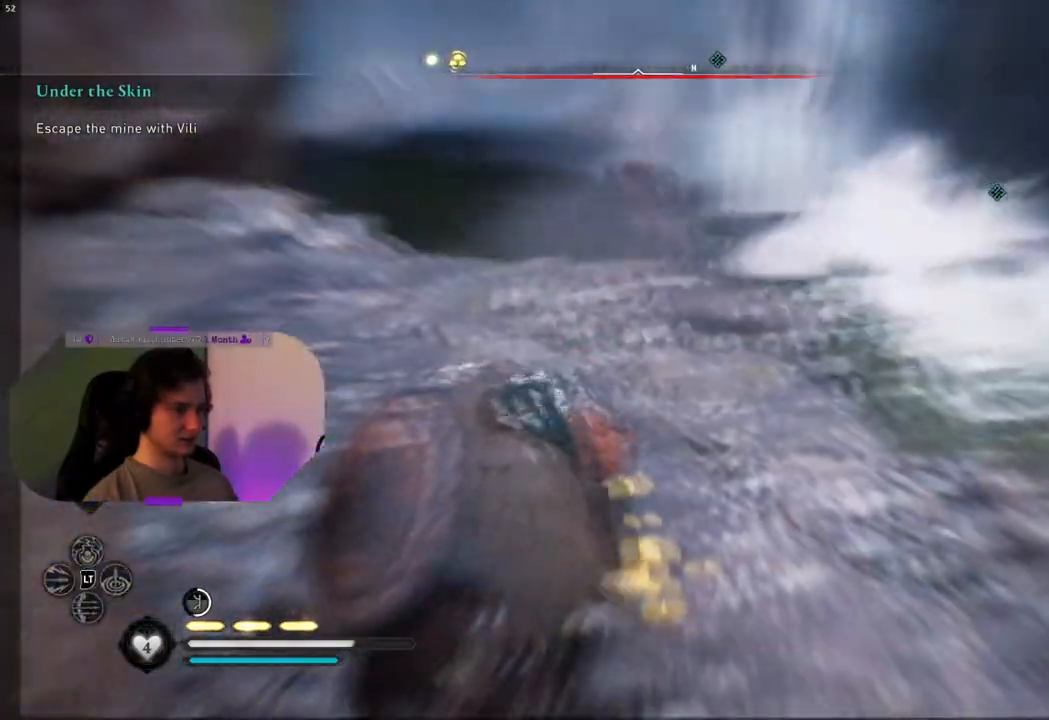
Gameplay with a controller (PlayStation layout); each line is a JSON object with the inputs held at the frame after it. "events" lists button and stick changes between this image and that frame as [ms after this image, input, new state], when the widget could be followed in between.
{"buttons": [], "left_stick": "up-left", "right_stick": "center", "events": []}
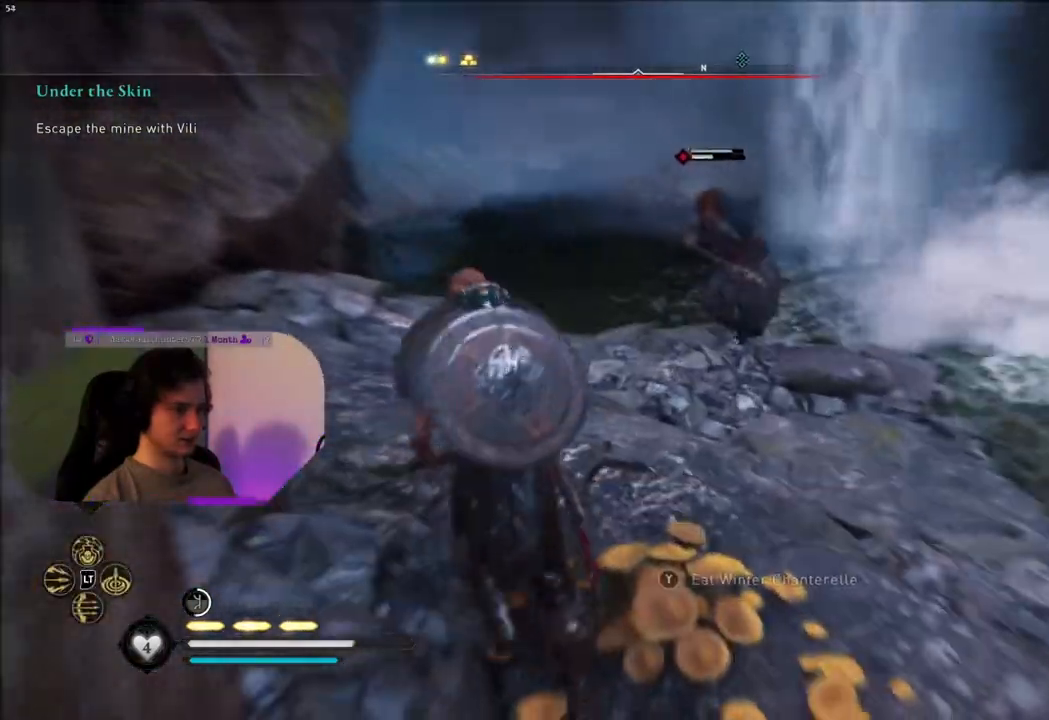
{"buttons": ["SQUARE"], "left_stick": "down-right", "right_stick": "center", "events": [[150, "left_stick", "up"], [217, "R1", "down"], [300, "R1", "up"], [400, "left_stick", "down-right"], [433, "SQUARE", "down"]]}
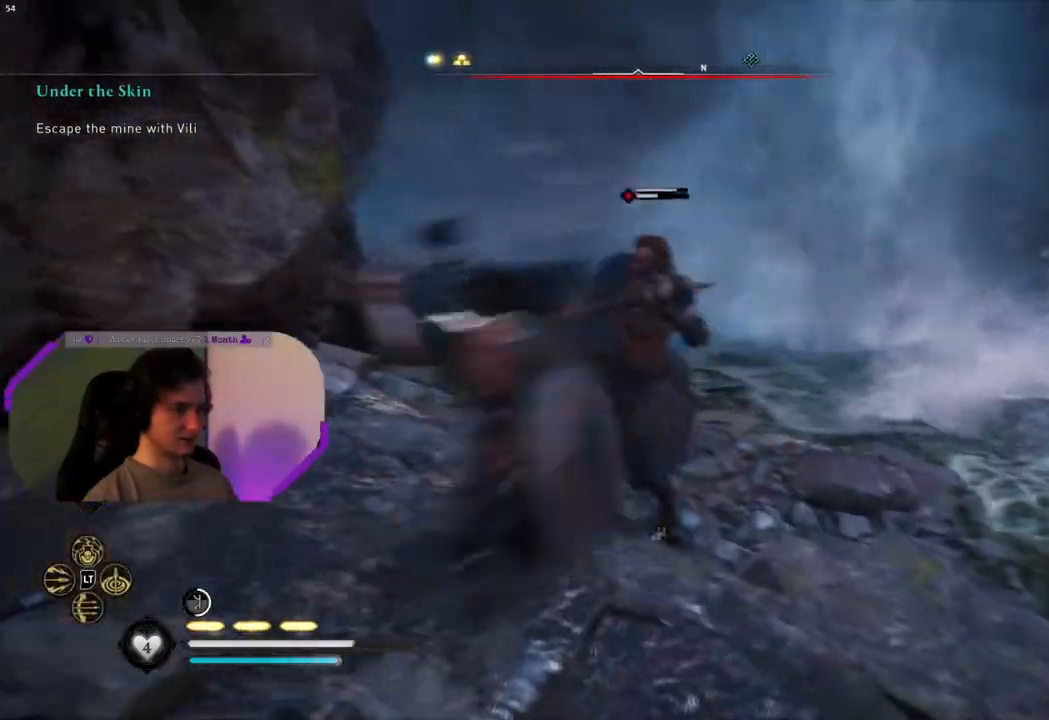
{"buttons": ["R1"], "left_stick": "up", "right_stick": "left", "events": [[67, "SQUARE", "up"], [100, "left_stick", "right"], [300, "left_stick", "up"], [383, "R1", "down"], [433, "right_stick", "left"]]}
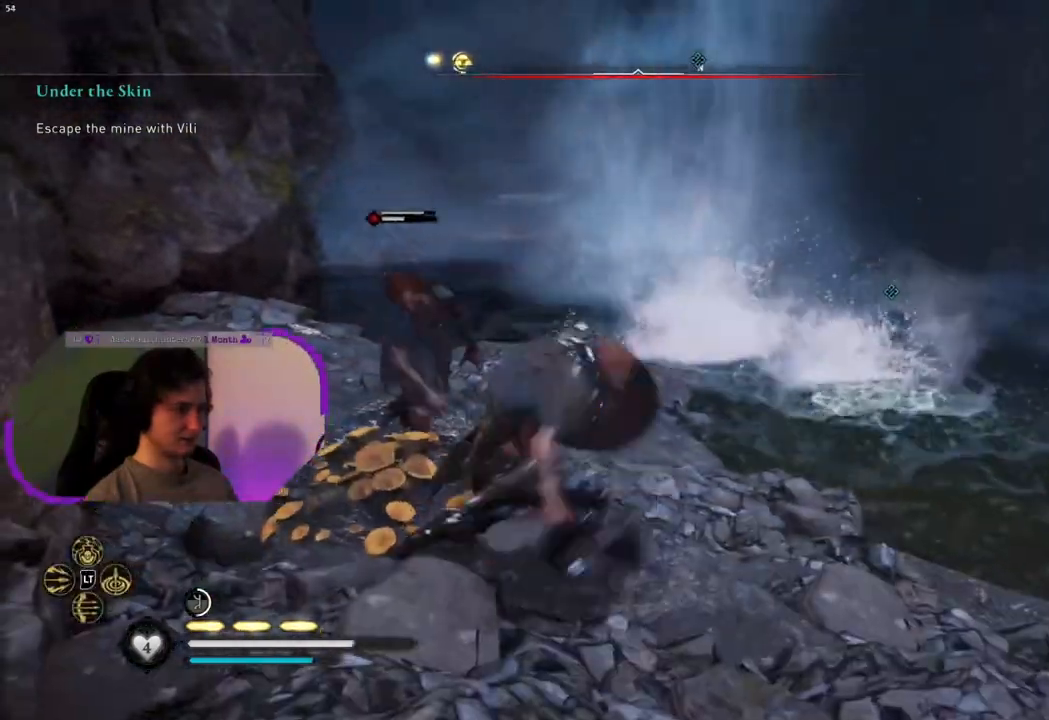
{"buttons": [], "left_stick": "center", "right_stick": "left", "events": [[33, "R1", "up"], [133, "R1", "down"], [217, "R1", "up"], [267, "left_stick", "center"], [350, "R1", "down"], [433, "R1", "up"]]}
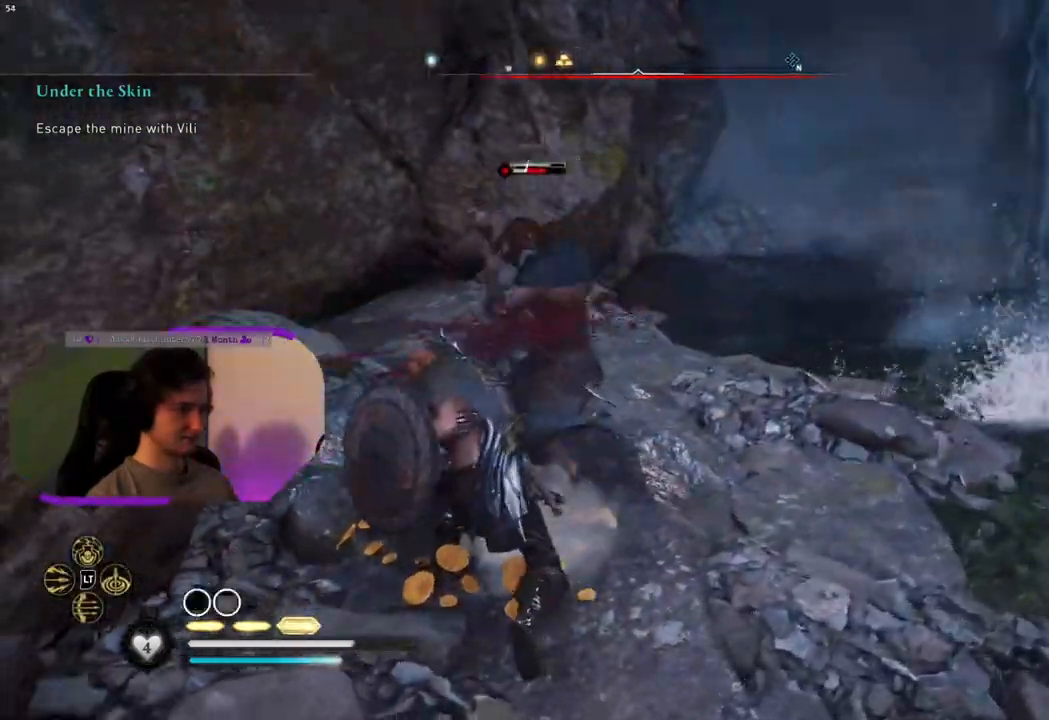
{"buttons": [], "left_stick": "center", "right_stick": "left", "events": [[50, "R1", "down"], [133, "R1", "up"], [167, "R1", "down"], [283, "R1", "up"], [400, "R1", "down"], [483, "R1", "up"]]}
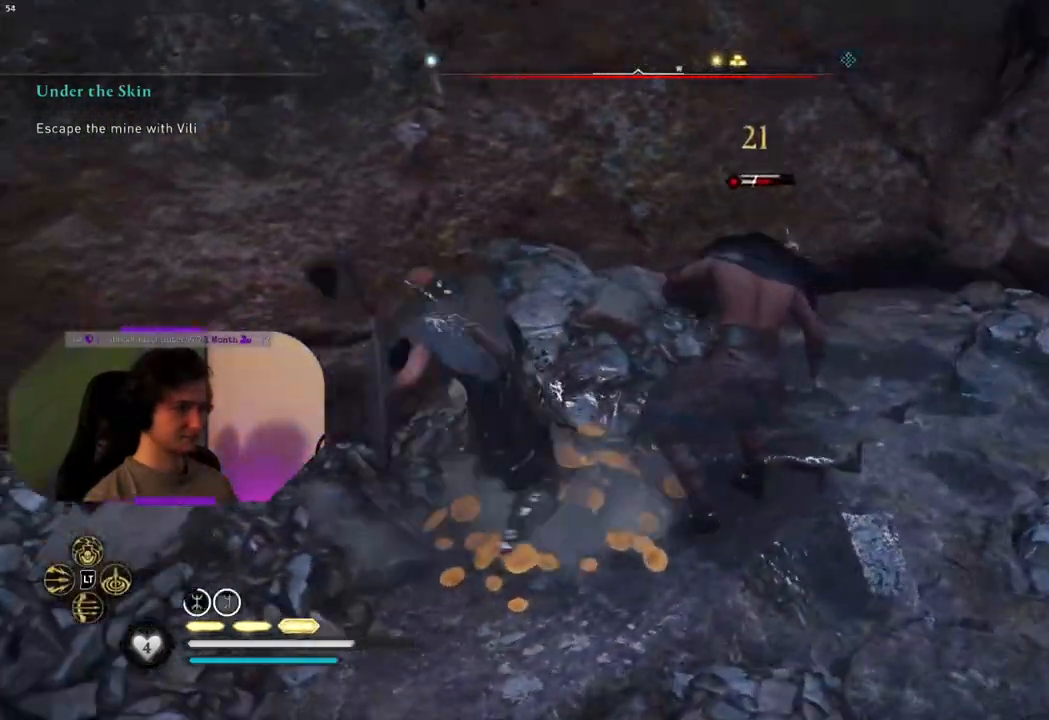
{"buttons": ["R1"], "left_stick": "center", "right_stick": "up-left", "events": [[83, "R1", "down"], [167, "R1", "up"], [267, "R1", "down"], [367, "R1", "up"], [467, "R1", "down"], [483, "right_stick", "up-left"]]}
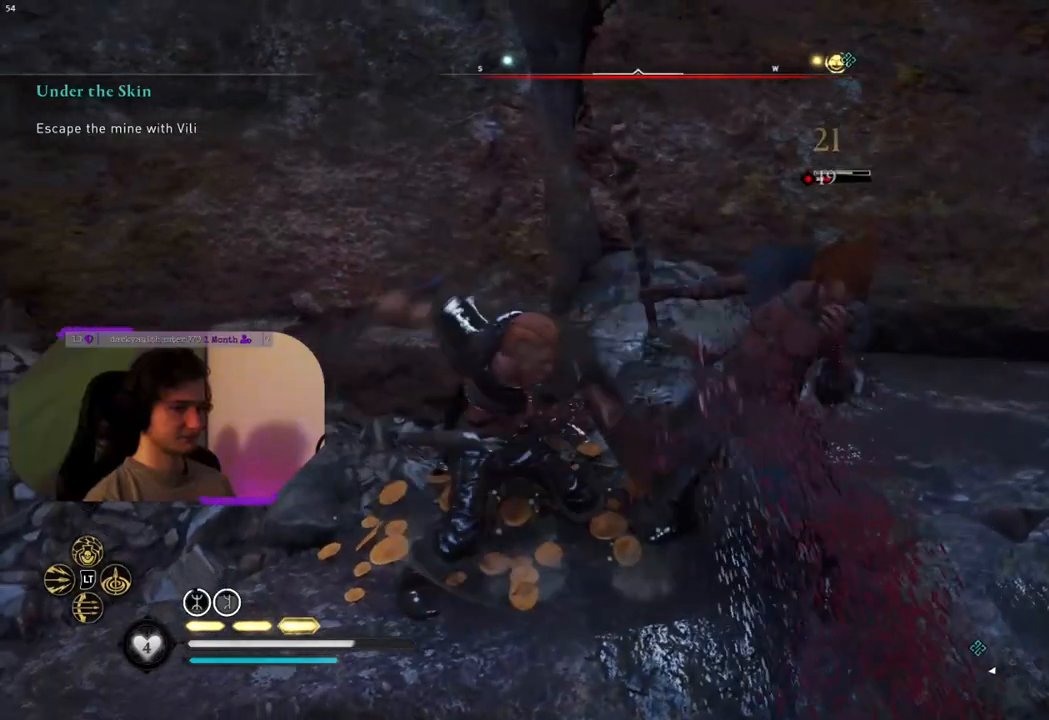
{"buttons": [], "left_stick": "center", "right_stick": "center", "events": [[67, "R1", "up"], [167, "R1", "down"], [233, "R1", "up"], [233, "right_stick", "center"], [350, "R1", "down"], [433, "R1", "up"]]}
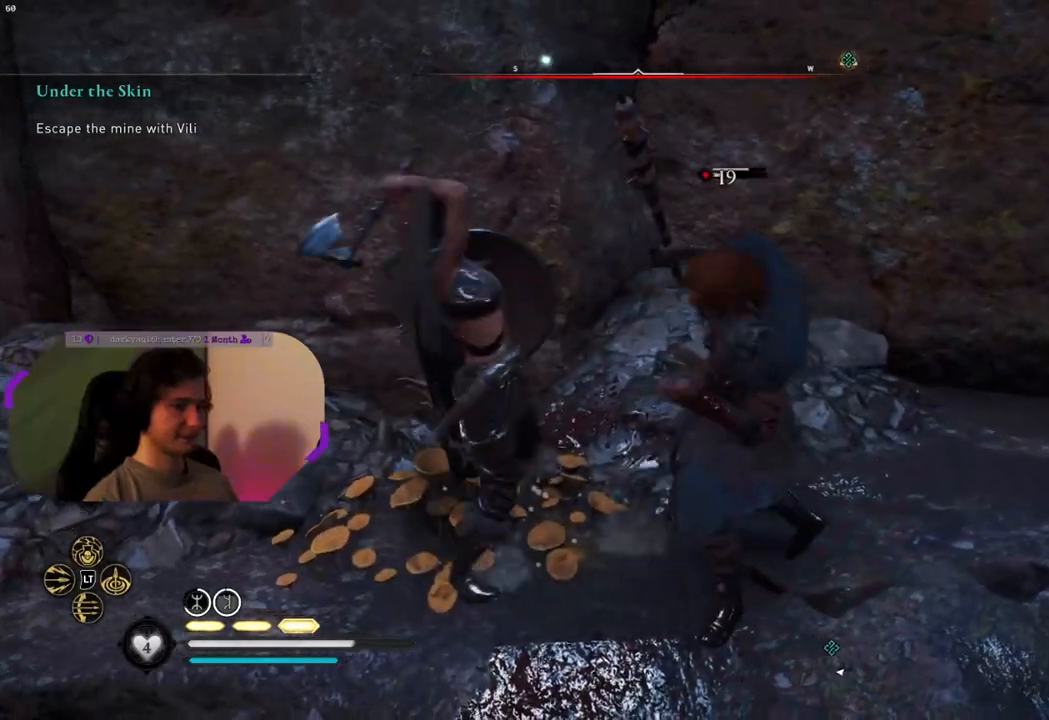
{"buttons": [], "left_stick": "center", "right_stick": "center", "events": [[33, "R1", "down"], [117, "R1", "up"], [217, "R1", "down"], [300, "R1", "up"], [417, "R1", "down"], [483, "R1", "up"]]}
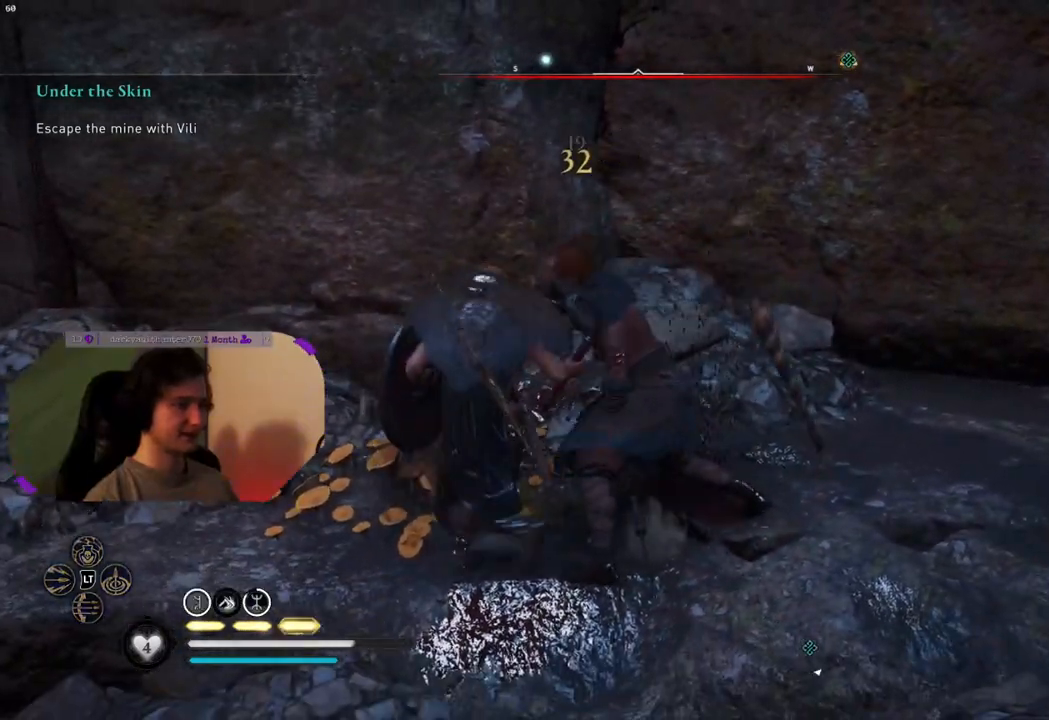
{"buttons": [], "left_stick": "up-left", "right_stick": "center", "events": [[100, "R1", "down"], [183, "R1", "up"], [417, "left_stick", "up-left"]]}
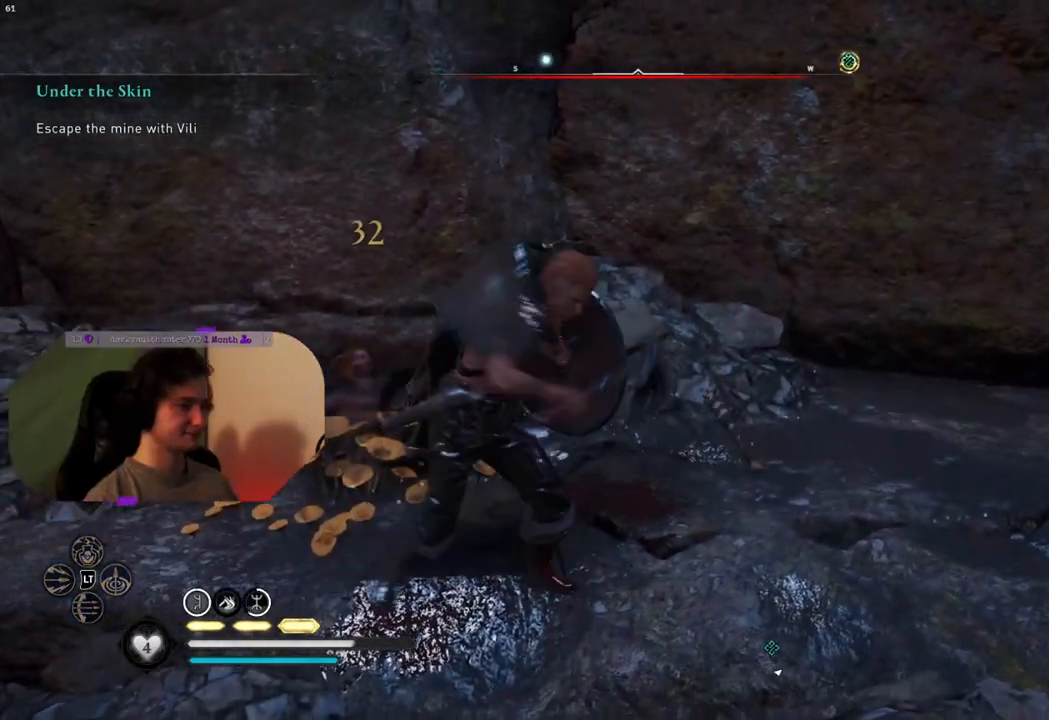
{"buttons": [], "left_stick": "up-left", "right_stick": "down-left", "events": [[133, "right_stick", "down-left"]]}
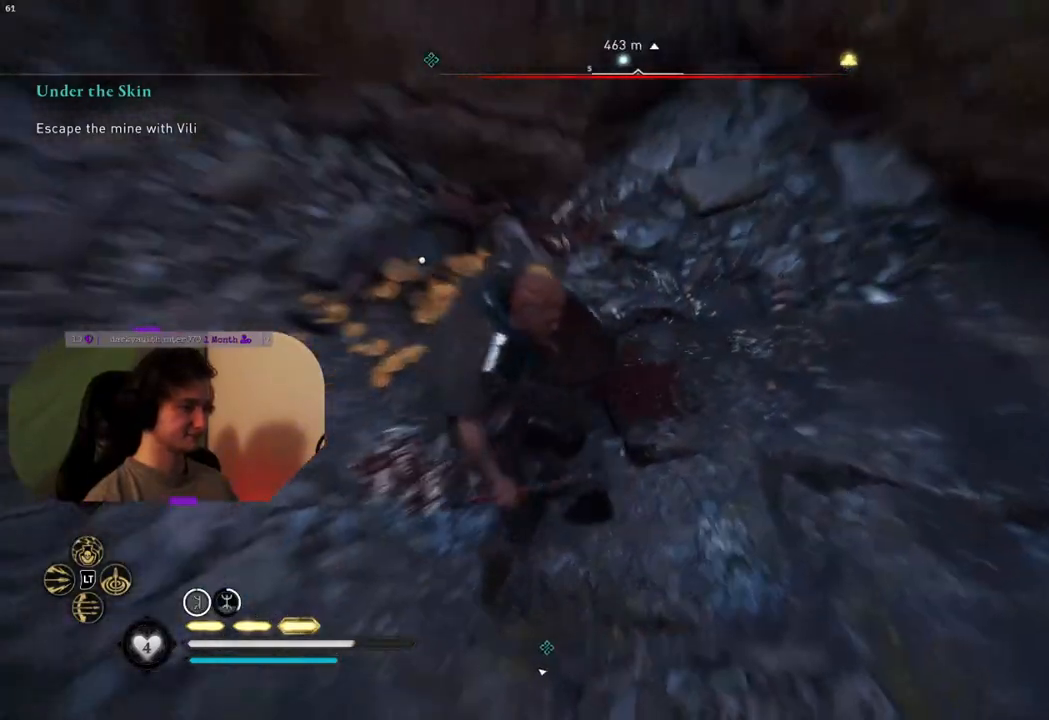
{"buttons": ["TRIANGLE"], "left_stick": "center", "right_stick": "center", "events": [[117, "right_stick", "center"], [267, "TRIANGLE", "down"], [300, "left_stick", "center"], [367, "TRIANGLE", "up"], [450, "TRIANGLE", "down"]]}
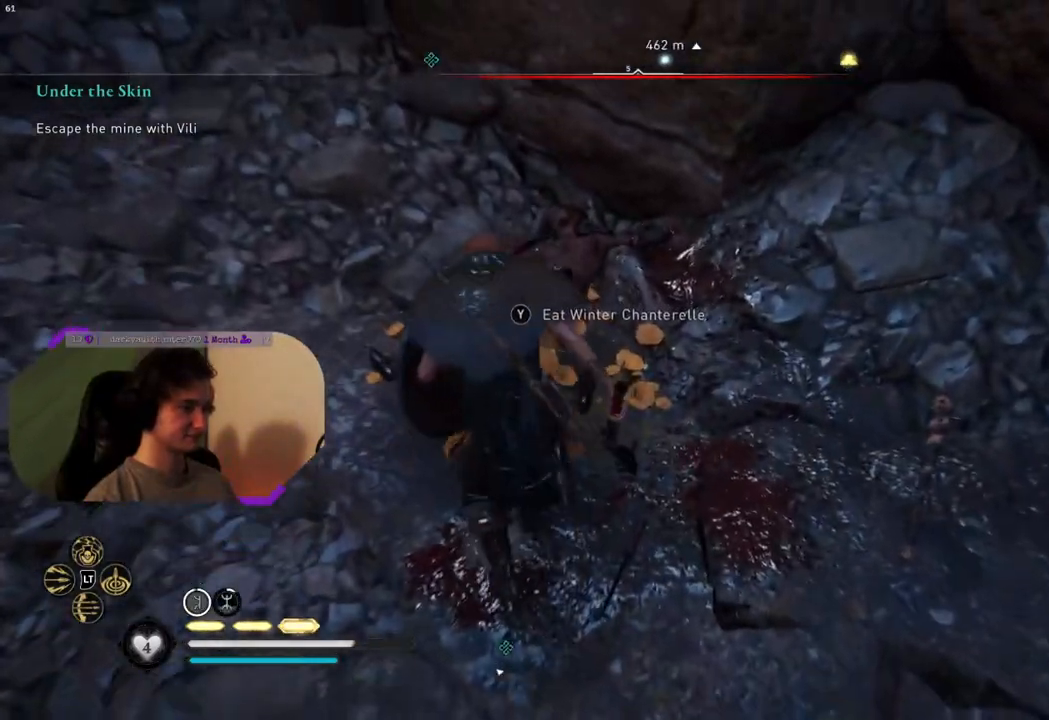
{"buttons": [], "left_stick": "center", "right_stick": "center", "events": [[33, "TRIANGLE", "up"]]}
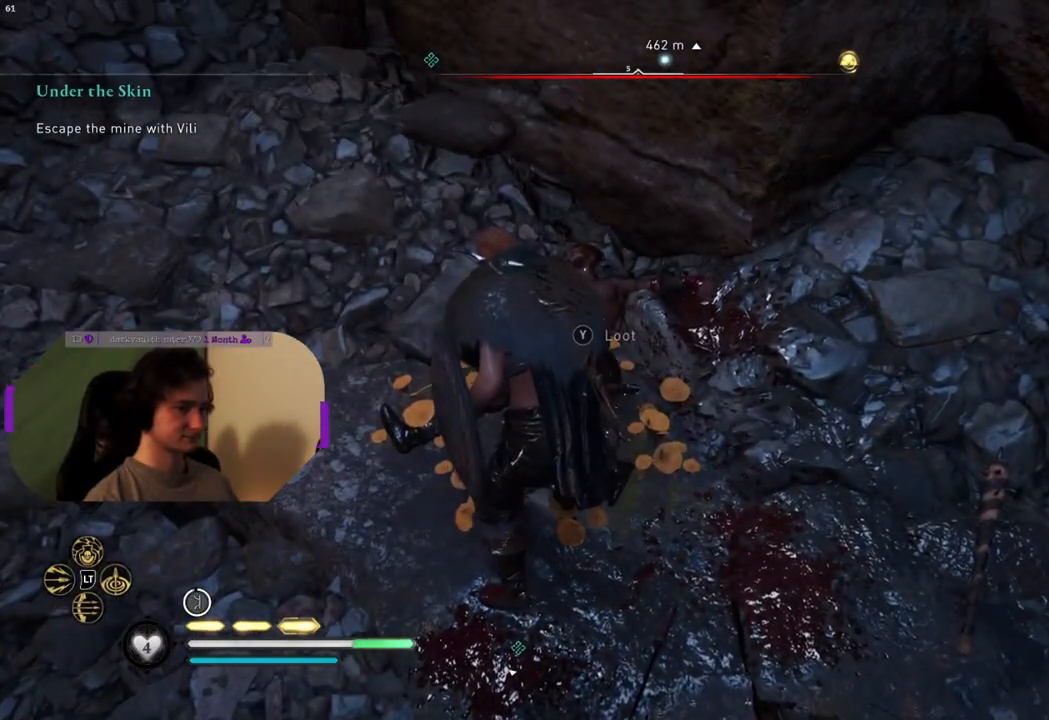
{"buttons": [], "left_stick": "up-left", "right_stick": "up-left", "events": [[50, "right_stick", "left"], [317, "left_stick", "up-left"], [400, "right_stick", "up-left"]]}
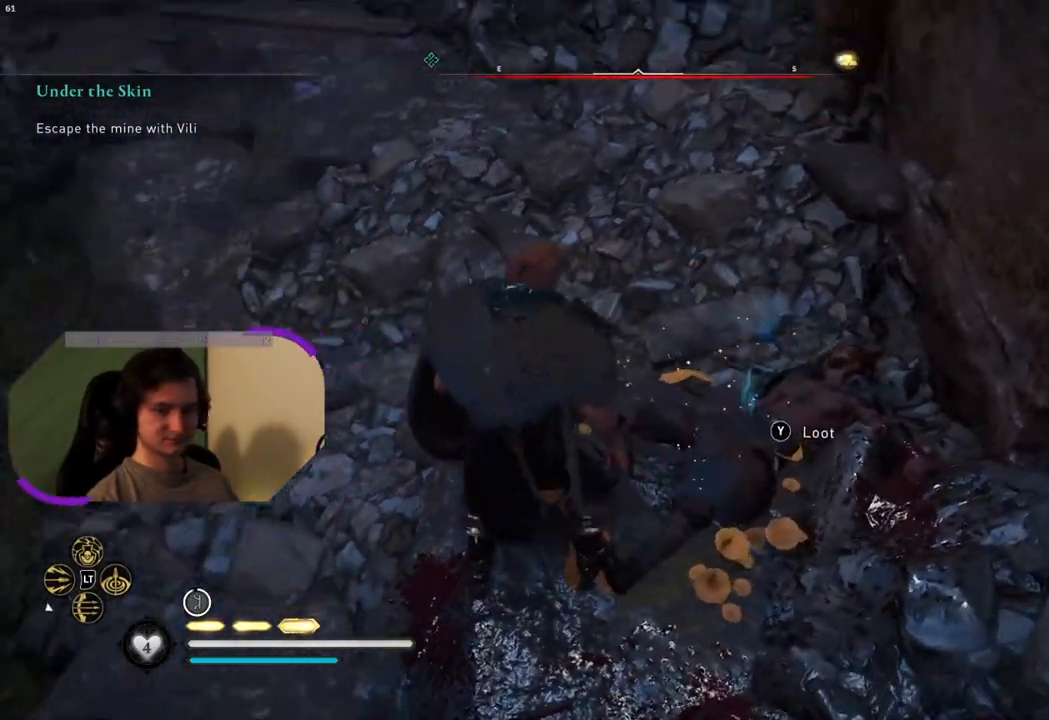
{"buttons": [], "left_stick": "up-left", "right_stick": "center", "events": [[83, "right_stick", "center"]]}
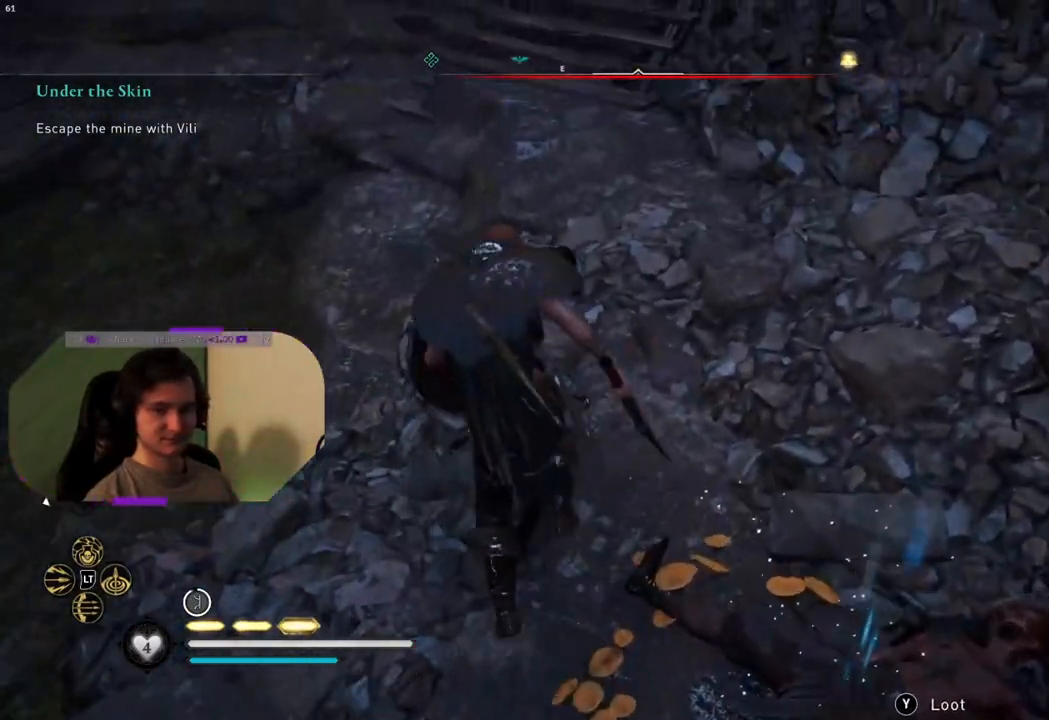
{"buttons": [], "left_stick": "up-left", "right_stick": "left", "events": [[117, "right_stick", "up-left"], [483, "right_stick", "left"]]}
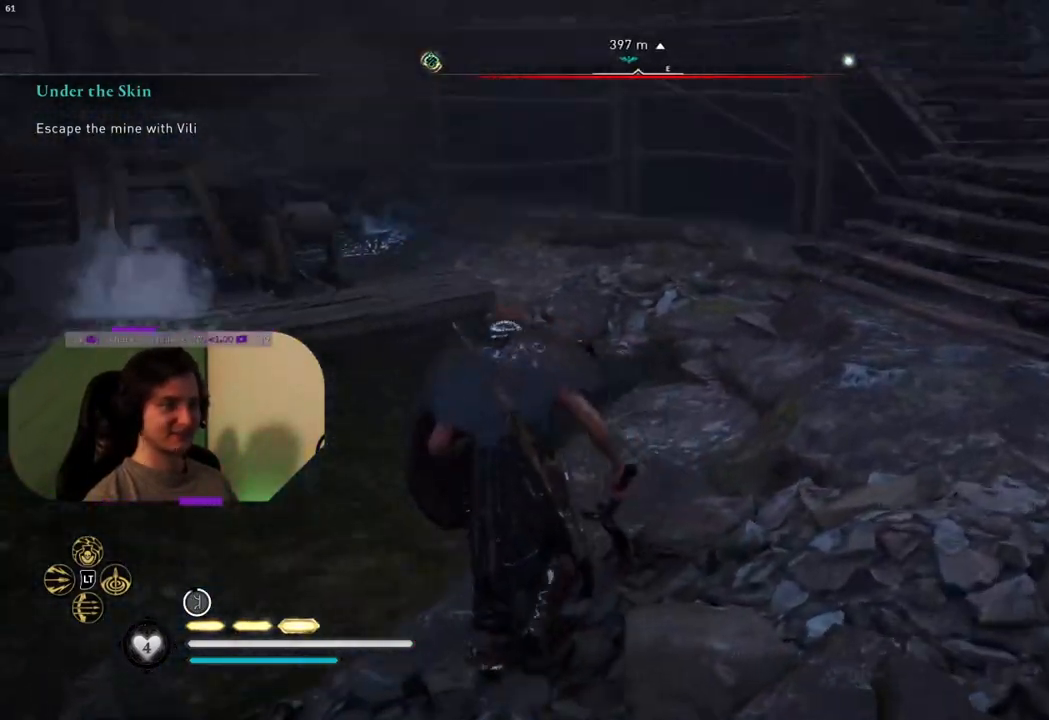
{"buttons": [], "left_stick": "up", "right_stick": "center", "events": [[333, "right_stick", "center"], [400, "left_stick", "up"]]}
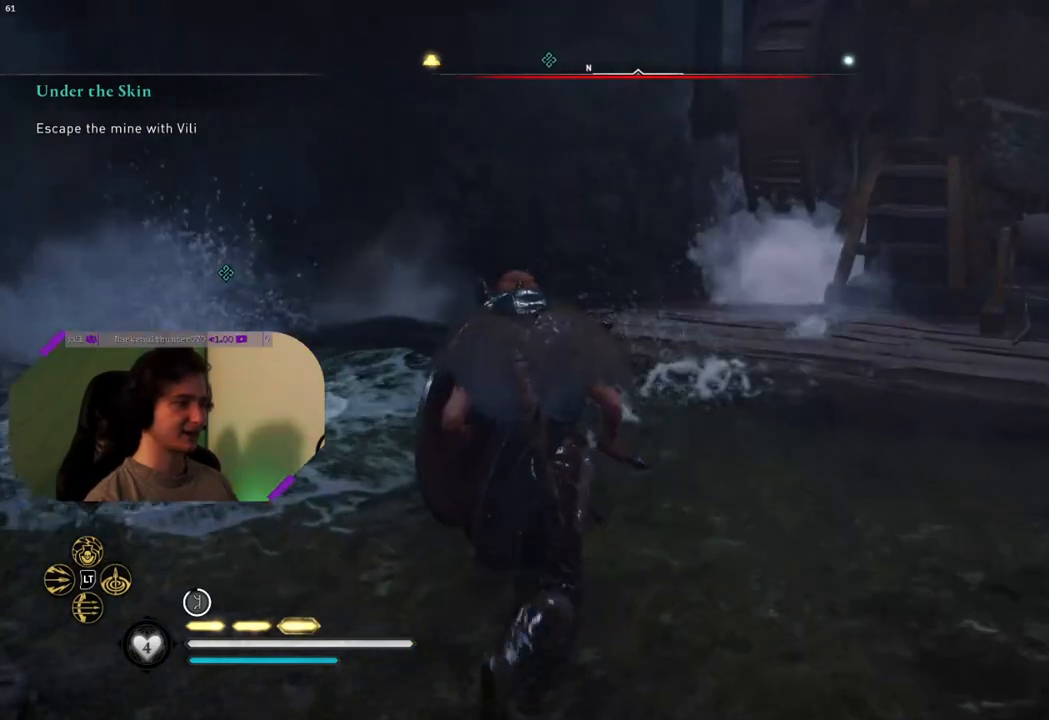
{"buttons": [], "left_stick": "up-right", "right_stick": "right", "events": [[100, "left_stick", "up-right"], [267, "right_stick", "right"]]}
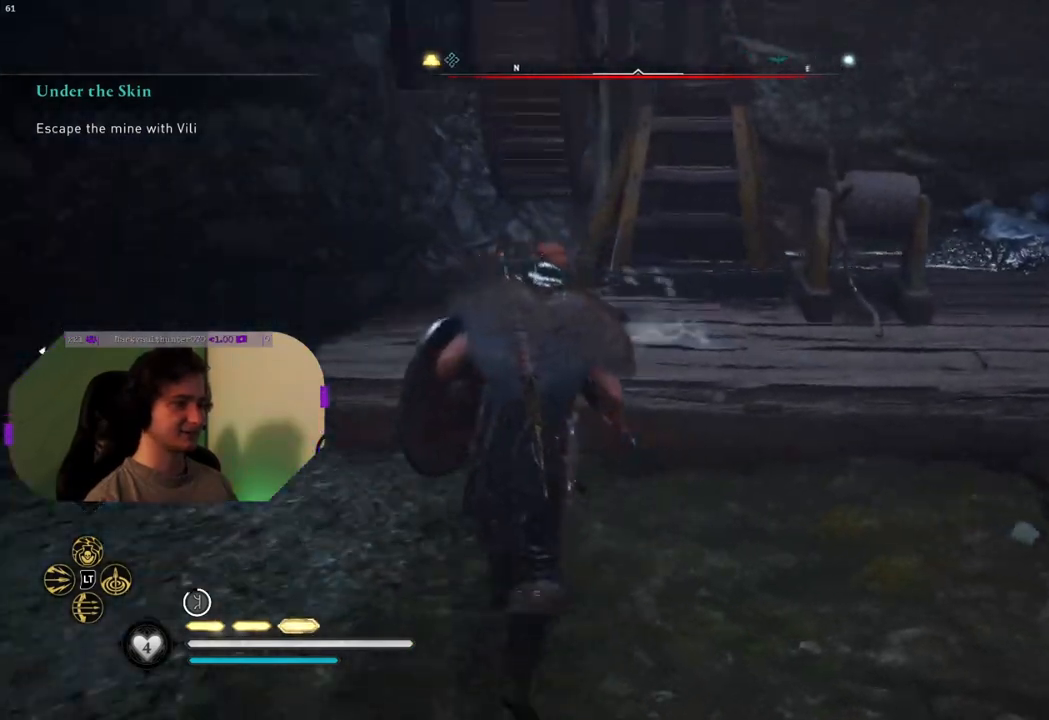
{"buttons": [], "left_stick": "up-right", "right_stick": "center", "events": [[50, "right_stick", "center"], [133, "CROSS", "down"], [267, "CROSS", "up"]]}
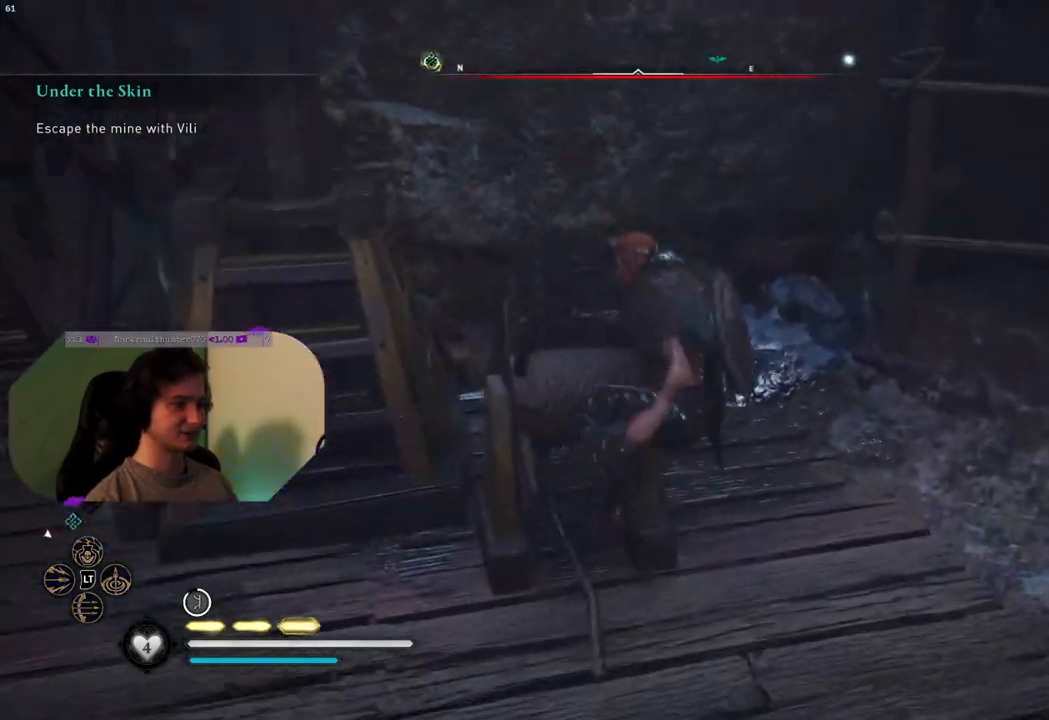
{"buttons": [], "left_stick": "center", "right_stick": "center", "events": [[267, "left_stick", "center"]]}
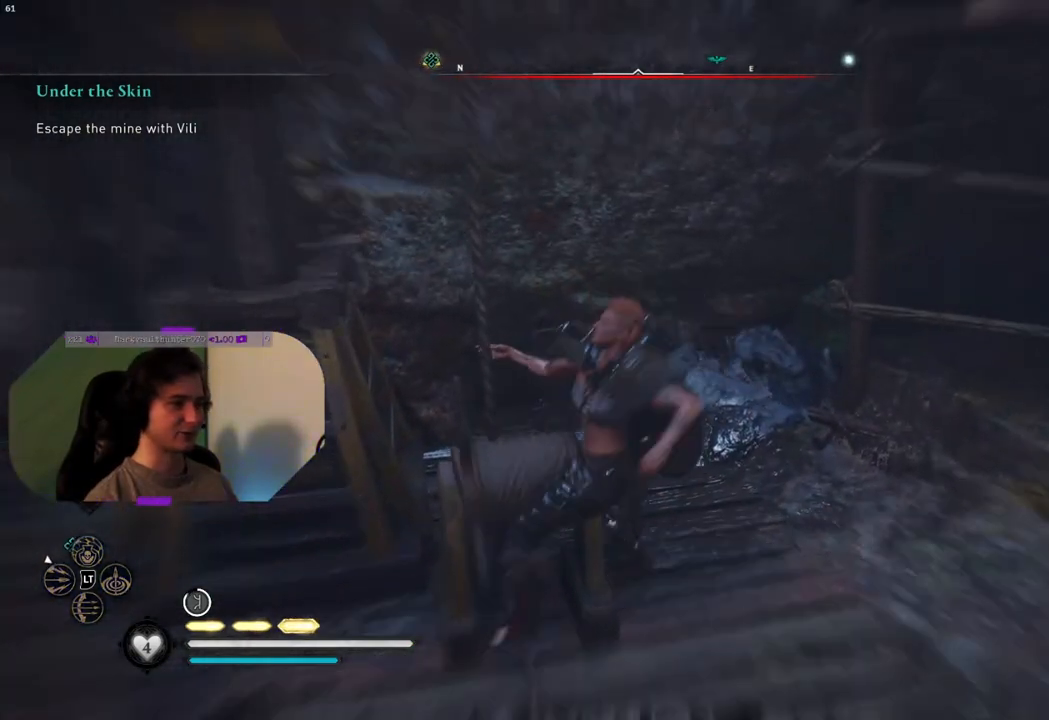
{"buttons": [], "left_stick": "center", "right_stick": "center", "events": []}
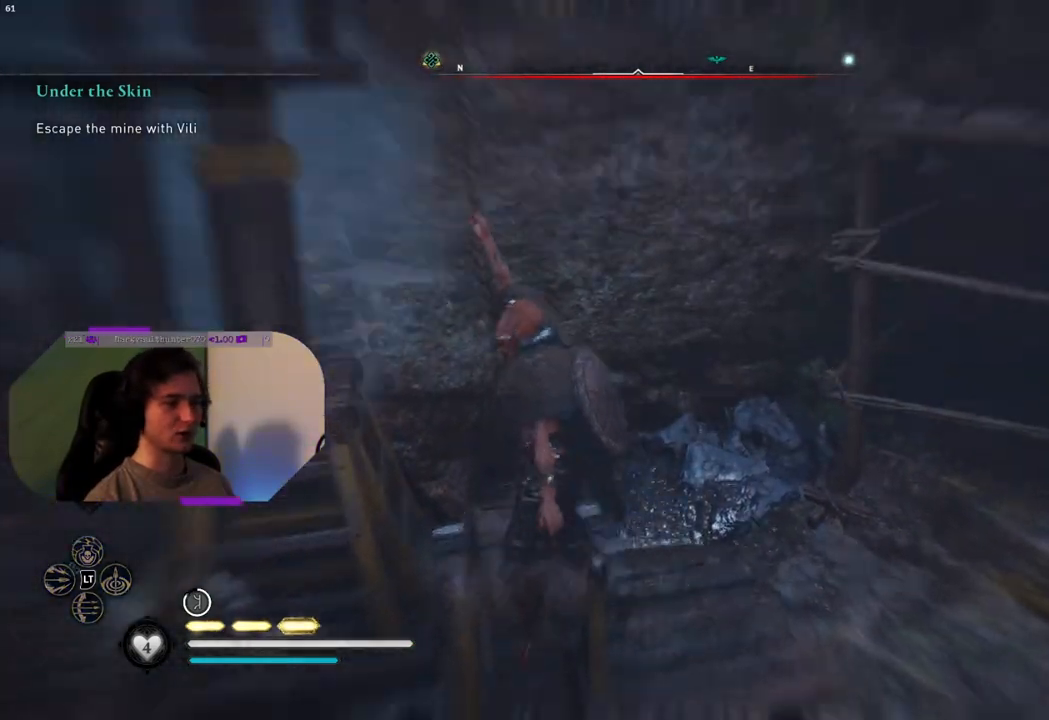
{"buttons": [], "left_stick": "center", "right_stick": "center", "events": []}
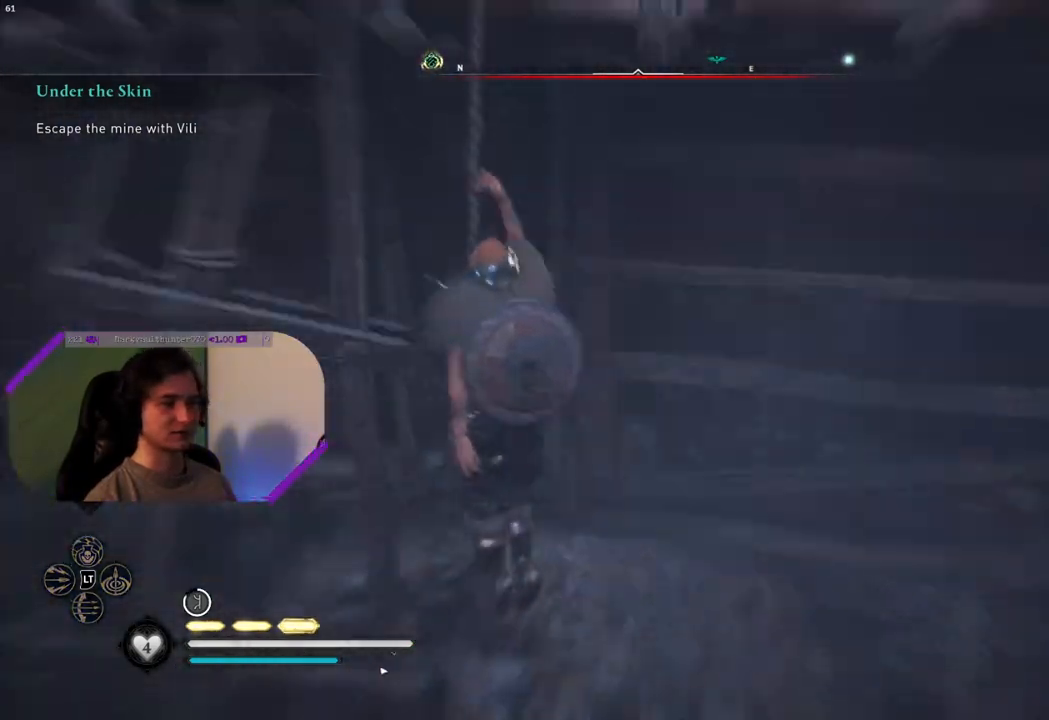
{"buttons": [], "left_stick": "up-left", "right_stick": "center", "events": [[450, "left_stick", "up-left"]]}
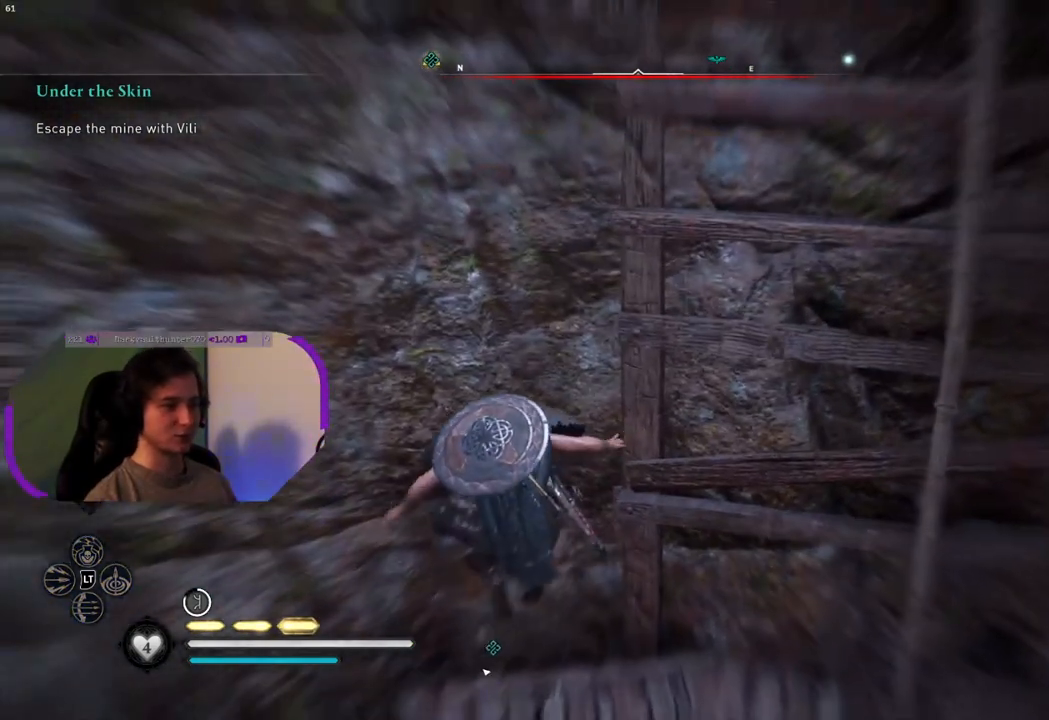
{"buttons": [], "left_stick": "up", "right_stick": "right", "events": [[17, "right_stick", "down-right"], [283, "left_stick", "up"], [383, "right_stick", "right"]]}
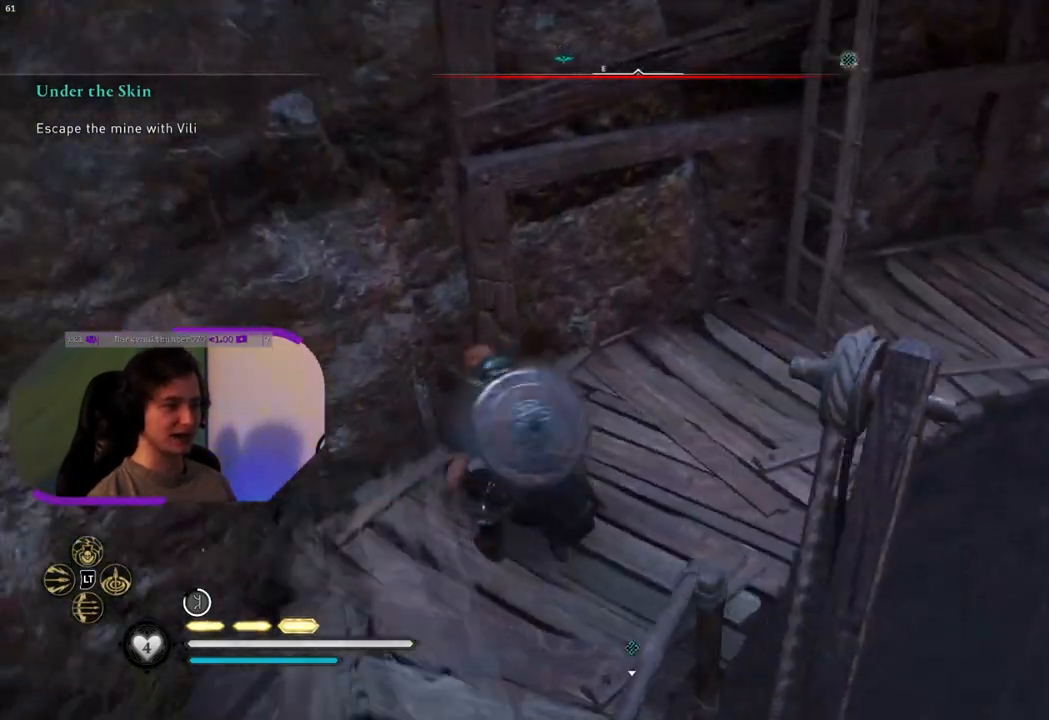
{"buttons": [], "left_stick": "up", "right_stick": "center", "events": [[333, "right_stick", "center"]]}
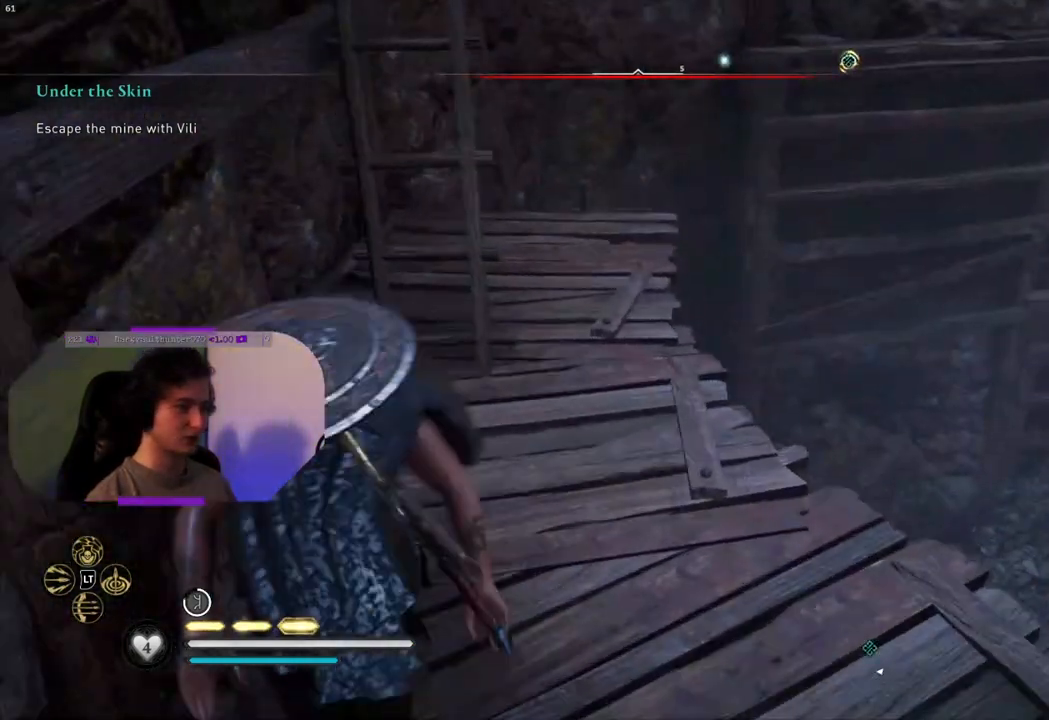
{"buttons": [], "left_stick": "center", "right_stick": "center", "events": [[117, "right_stick", "right"], [167, "left_stick", "center"], [500, "right_stick", "center"]]}
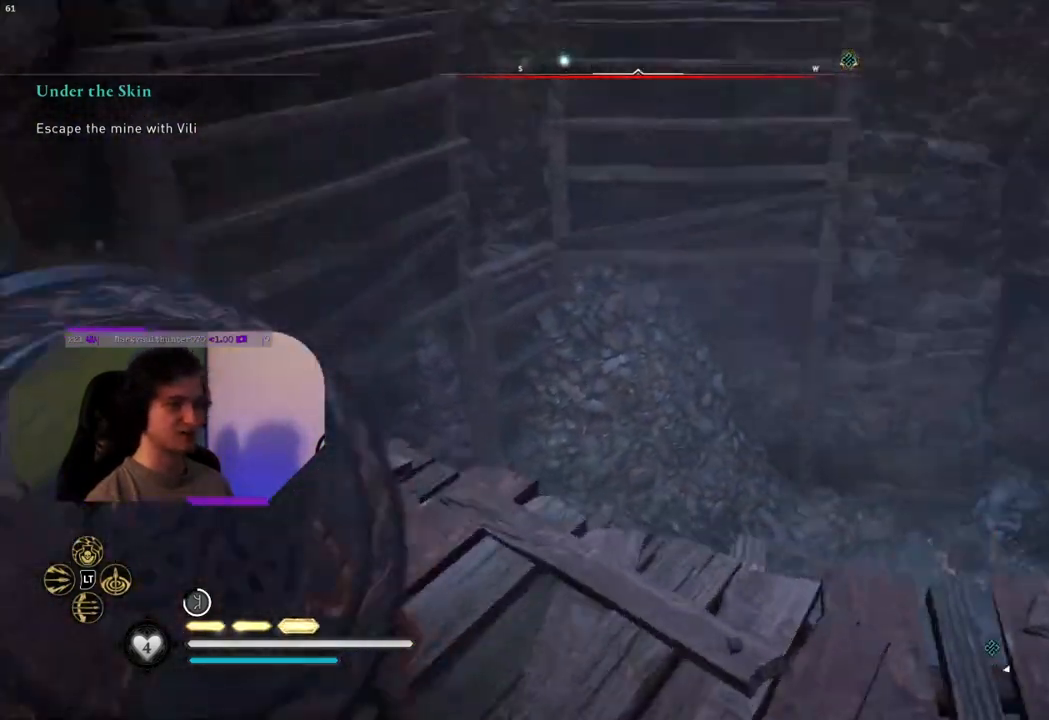
{"buttons": [], "left_stick": "up-right", "right_stick": "center", "events": [[50, "right_stick", "right"], [133, "left_stick", "up-right"], [500, "right_stick", "center"]]}
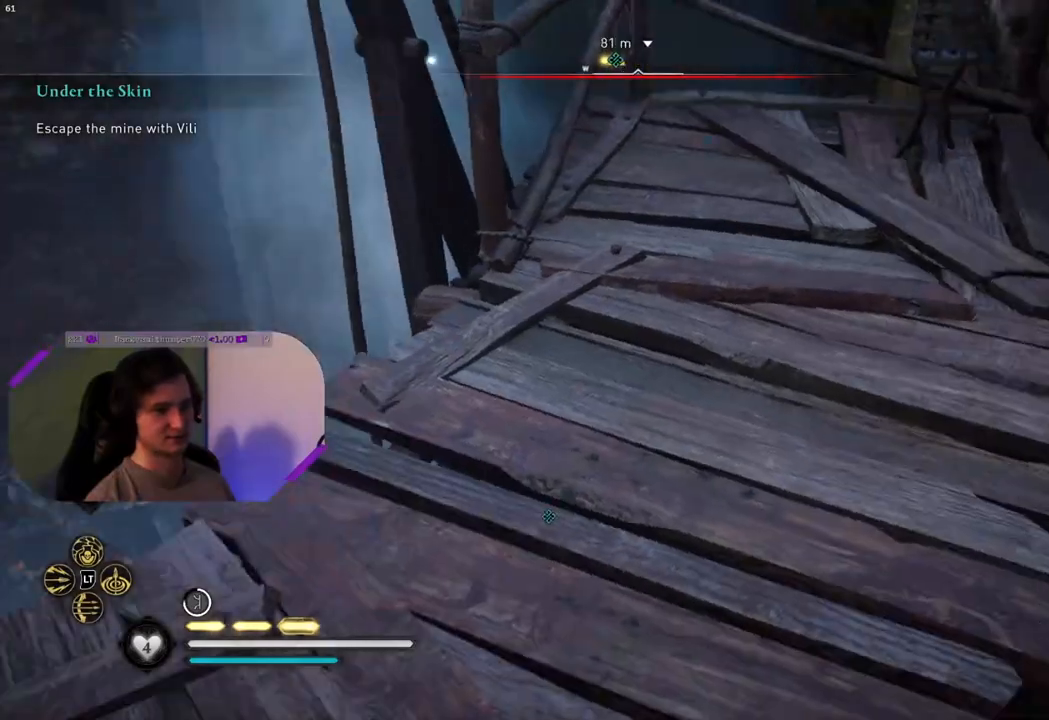
{"buttons": [], "left_stick": "up", "right_stick": "center", "events": [[217, "left_stick", "up"]]}
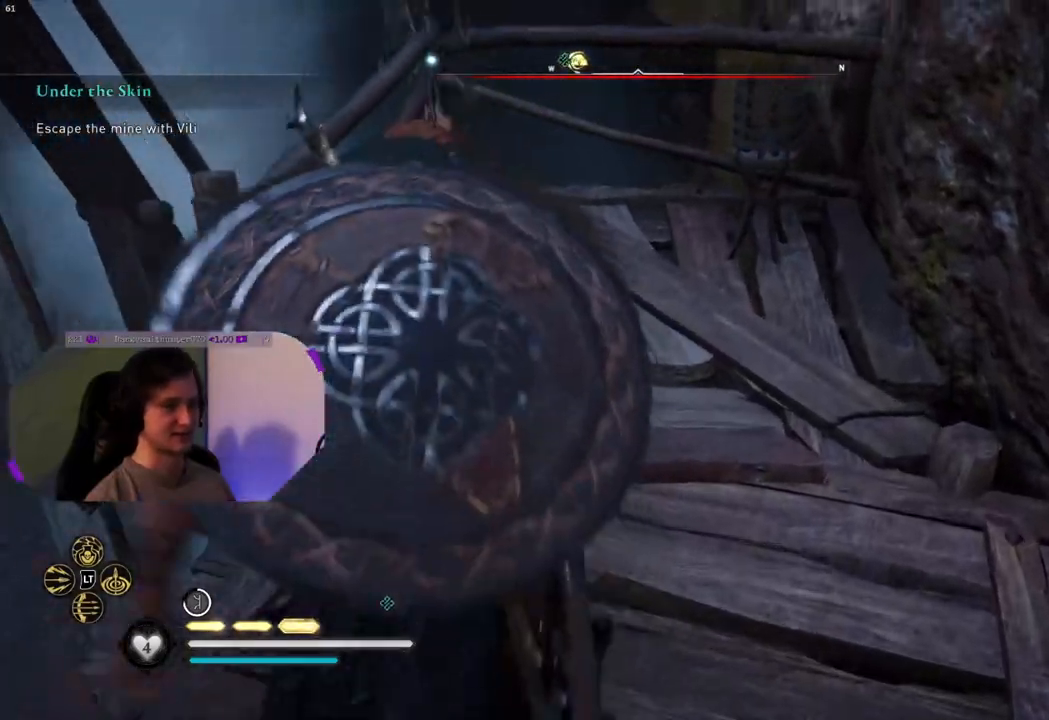
{"buttons": [], "left_stick": "down-left", "right_stick": "left", "events": [[33, "left_stick", "center"], [83, "right_stick", "left"], [317, "left_stick", "down-left"]]}